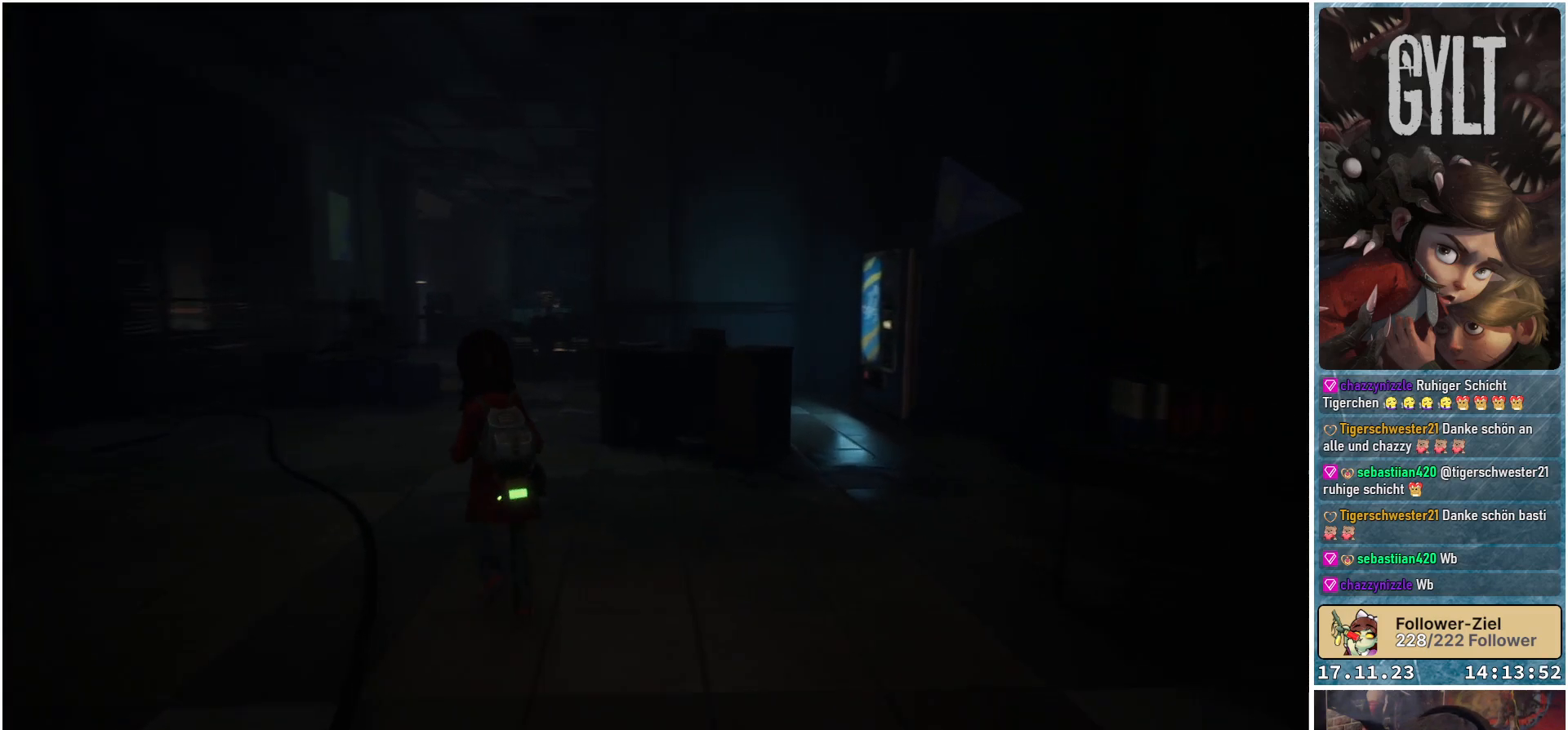
Gameplay with a controller (Xbox layout); each line is a JSON object with the inputs held at the frame after it. "events" lists button and stick changes between this image and that frame as [ms after this image, input, new state], when the widget could be followed in between.
{"buttons": [], "left_stick": "up-left", "right_stick": "center", "events": [[450, "right_stick", "center"]]}
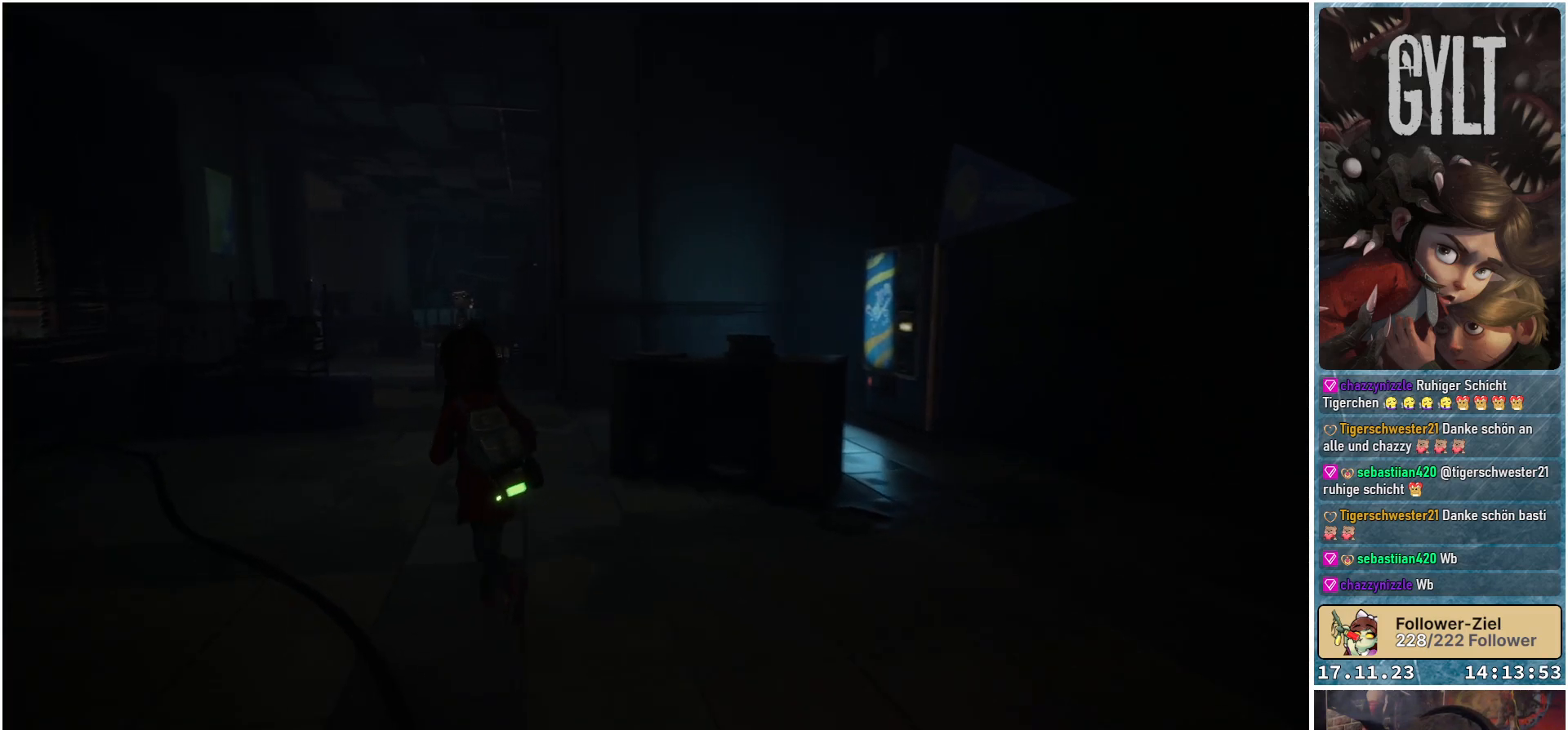
{"buttons": [], "left_stick": "up", "right_stick": "center", "events": [[500, "left_stick", "up"]]}
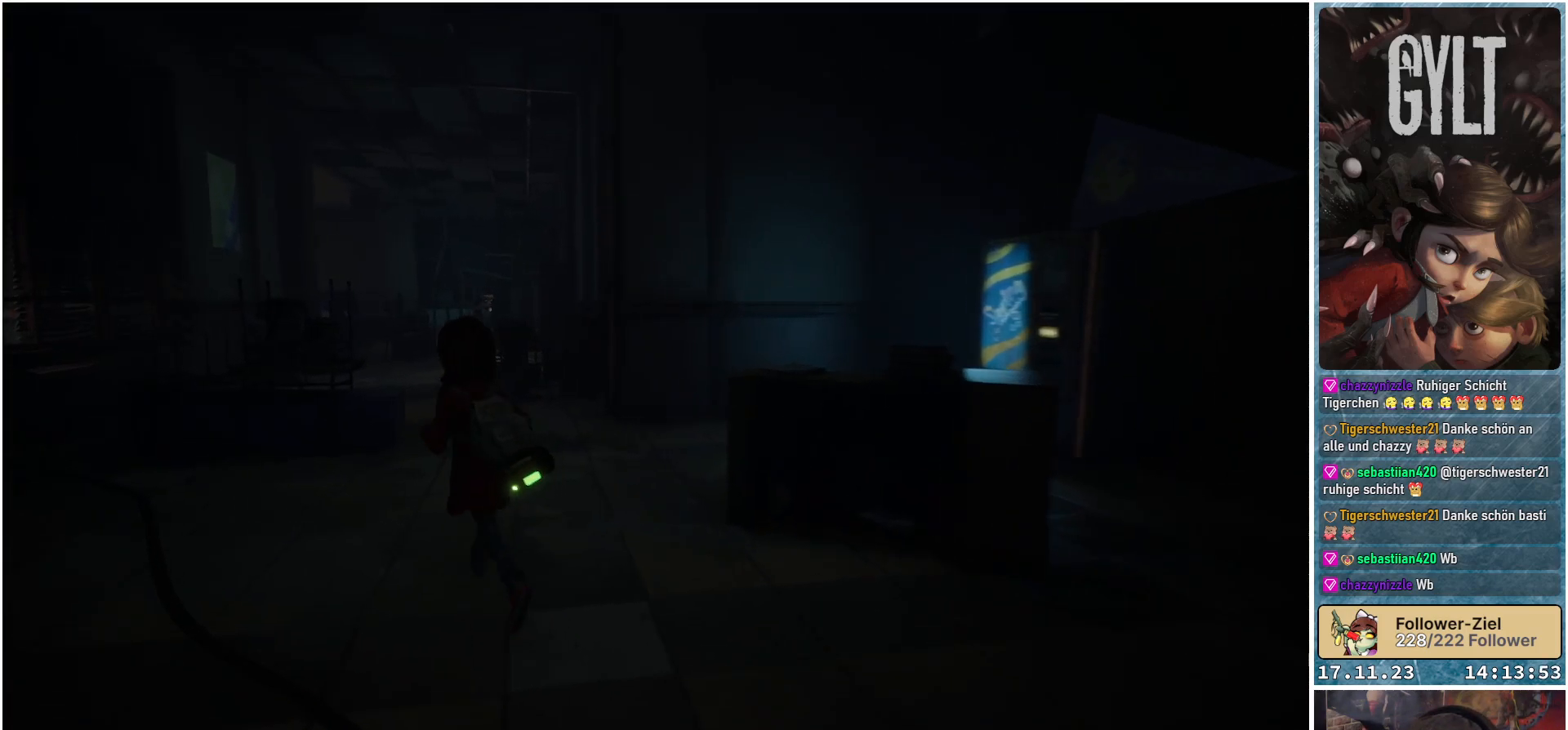
{"buttons": [], "left_stick": "up", "right_stick": "down-left", "events": [[133, "right_stick", "down-left"]]}
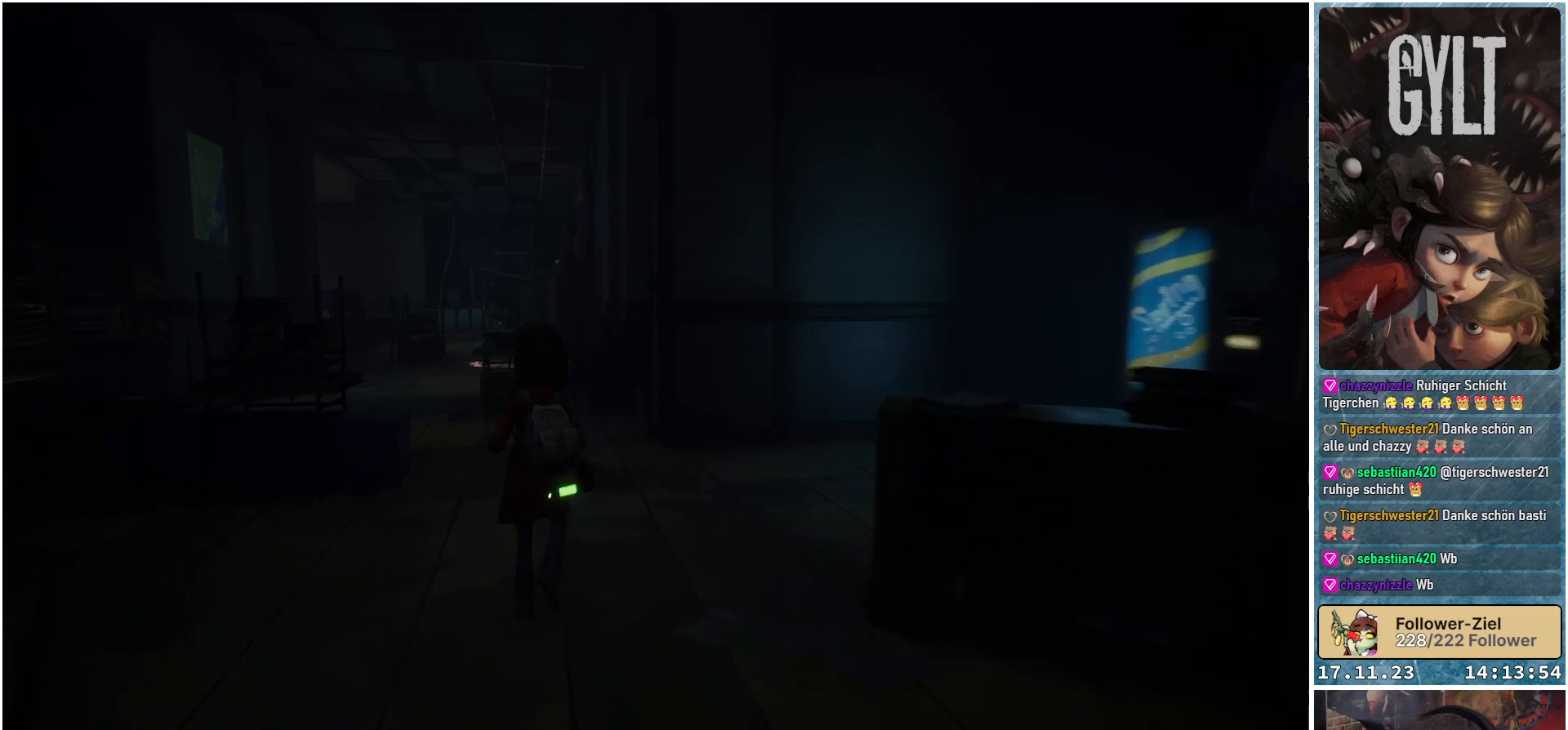
{"buttons": [], "left_stick": "up-right", "right_stick": "down-left", "events": [[367, "left_stick", "up-right"]]}
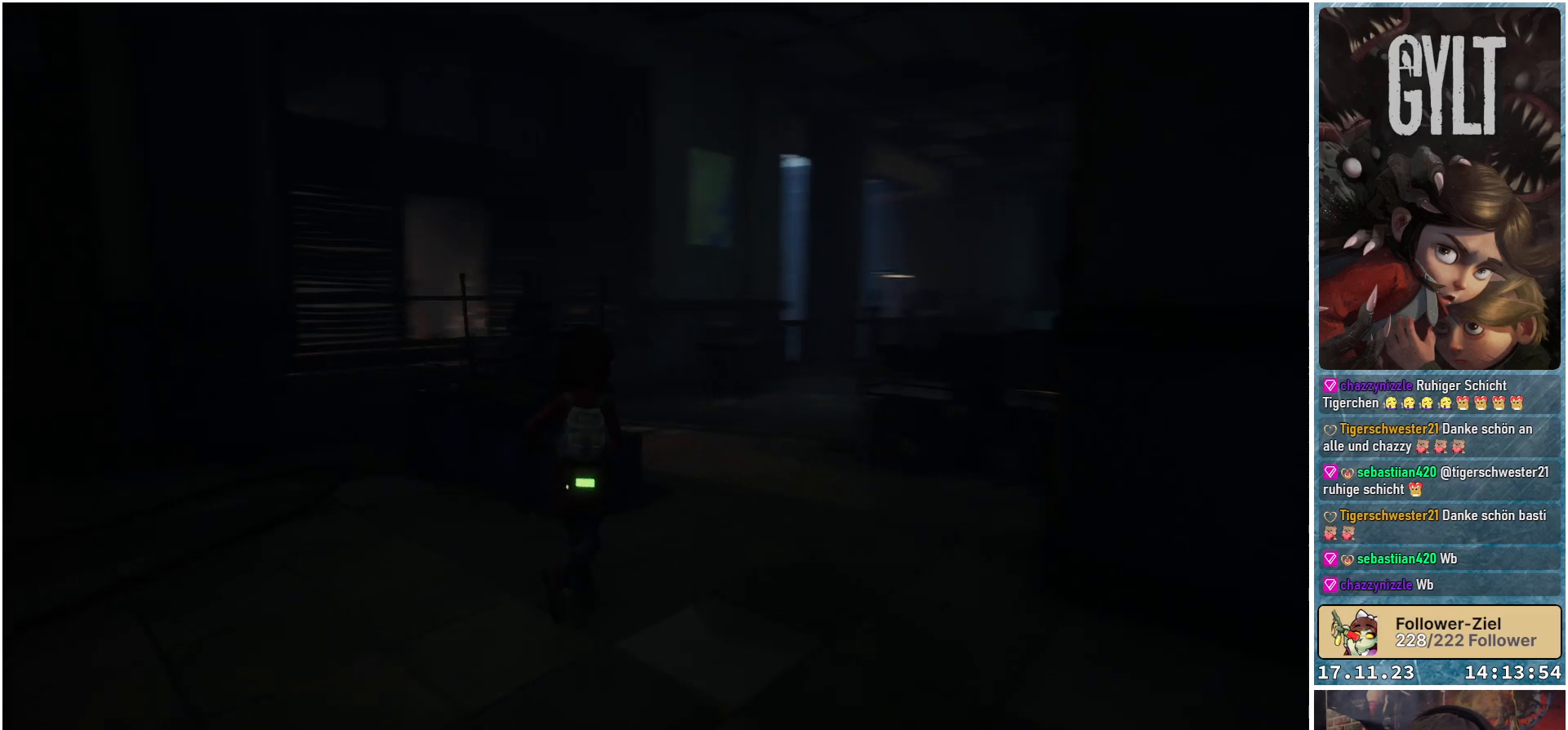
{"buttons": [], "left_stick": "up-right", "right_stick": "center", "events": [[67, "right_stick", "center"]]}
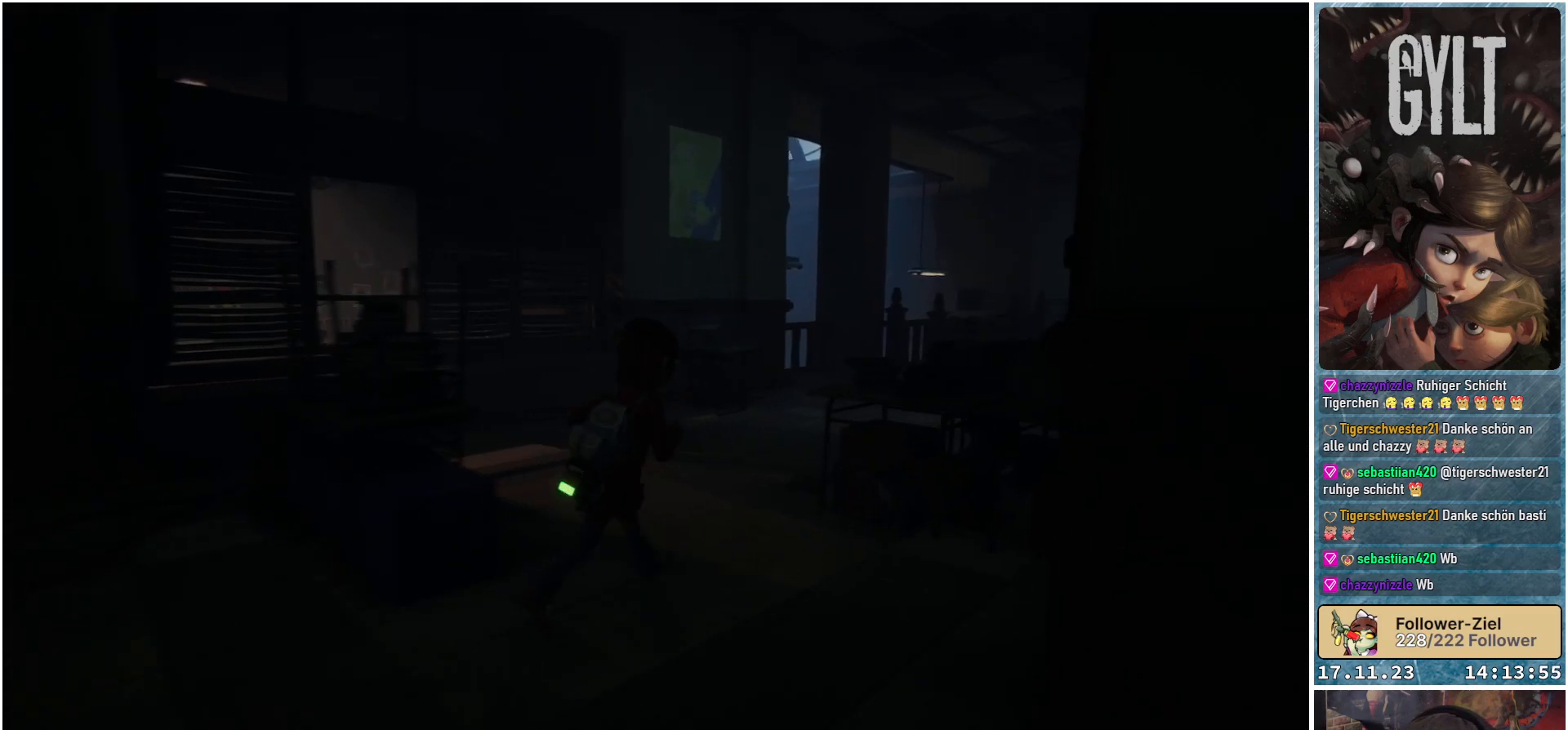
{"buttons": [], "left_stick": "up", "right_stick": "down-right", "events": [[217, "left_stick", "up"], [317, "right_stick", "down-right"]]}
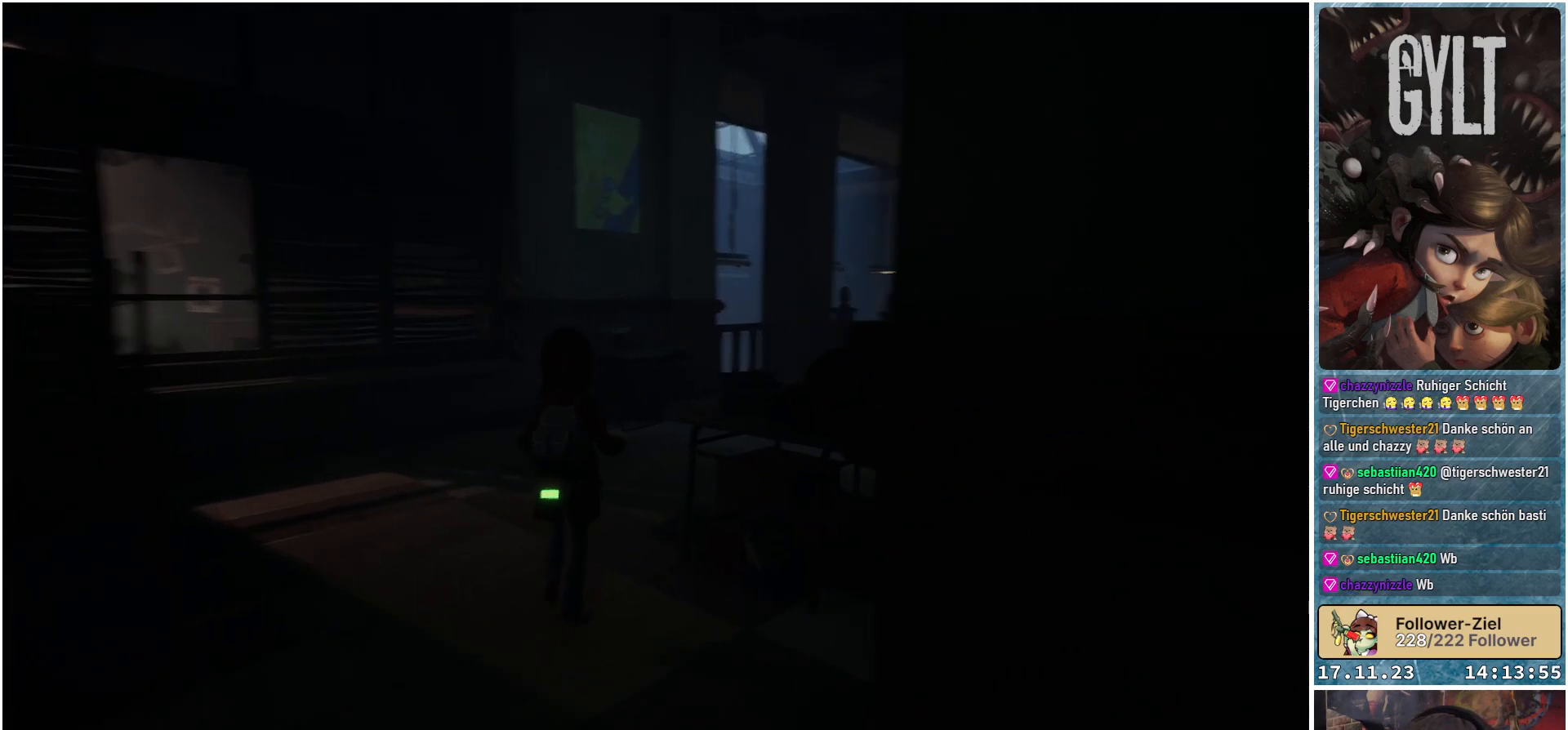
{"buttons": [], "left_stick": "up", "right_stick": "down-right", "events": []}
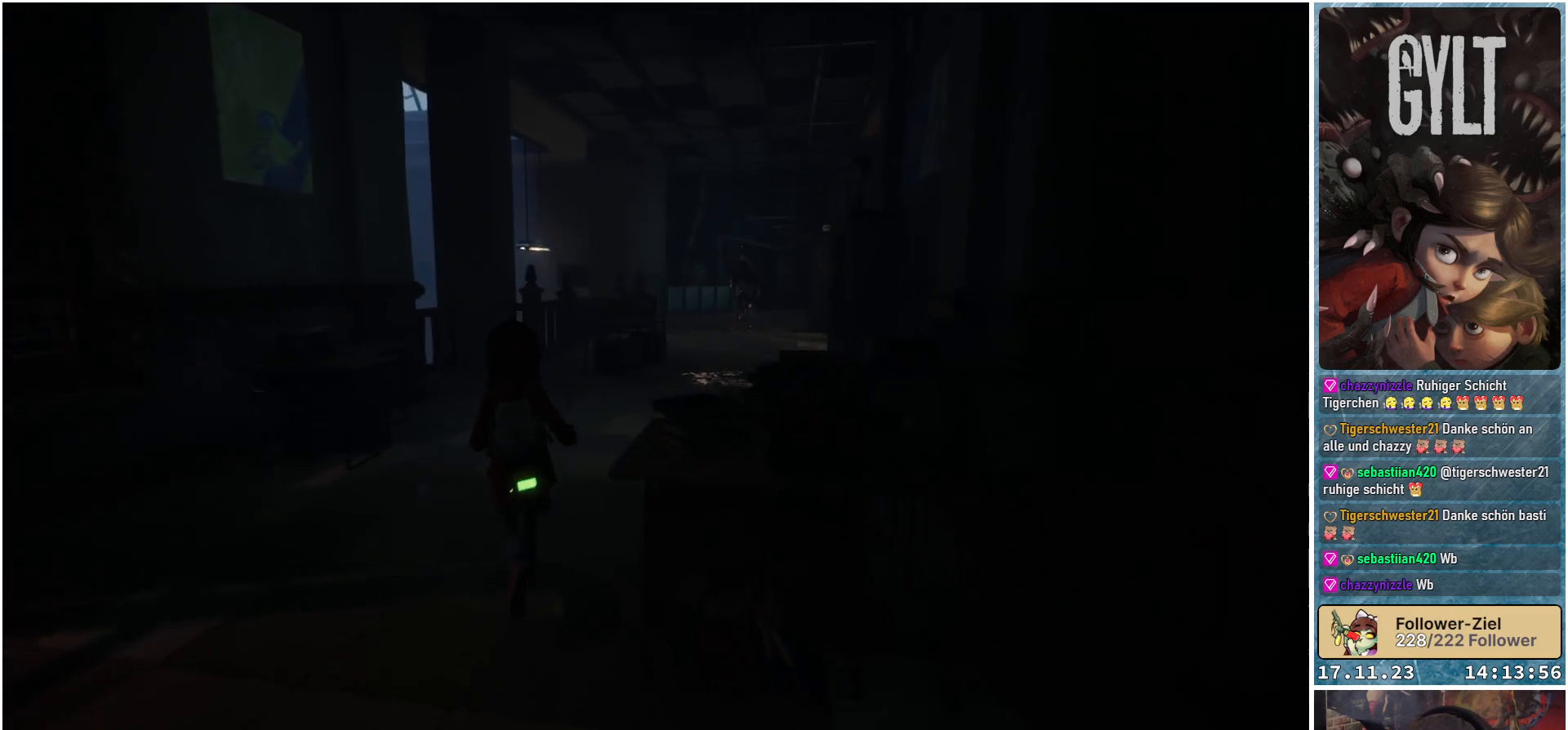
{"buttons": [], "left_stick": "up", "right_stick": "down-right", "events": []}
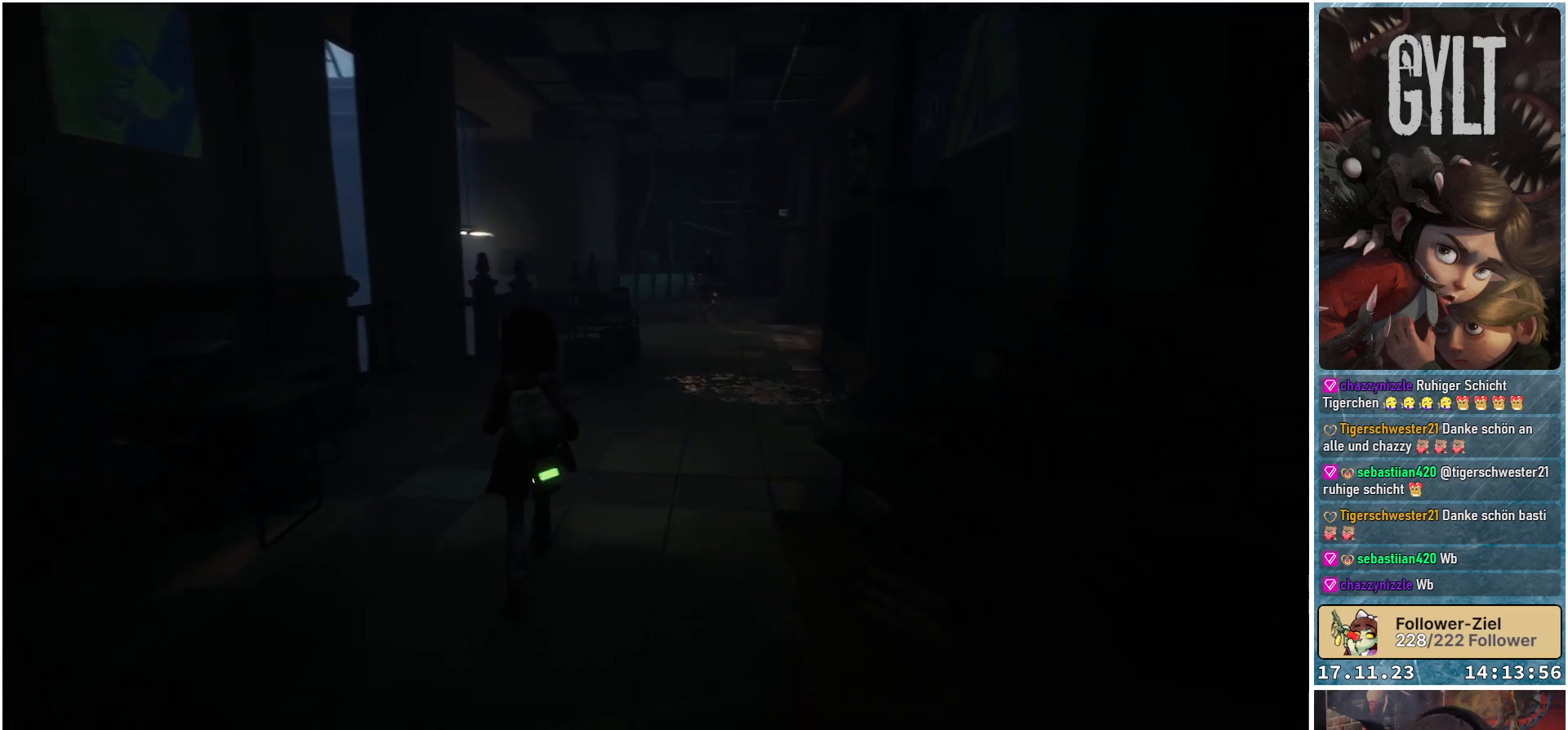
{"buttons": [], "left_stick": "up", "right_stick": "center", "events": [[233, "right_stick", "center"]]}
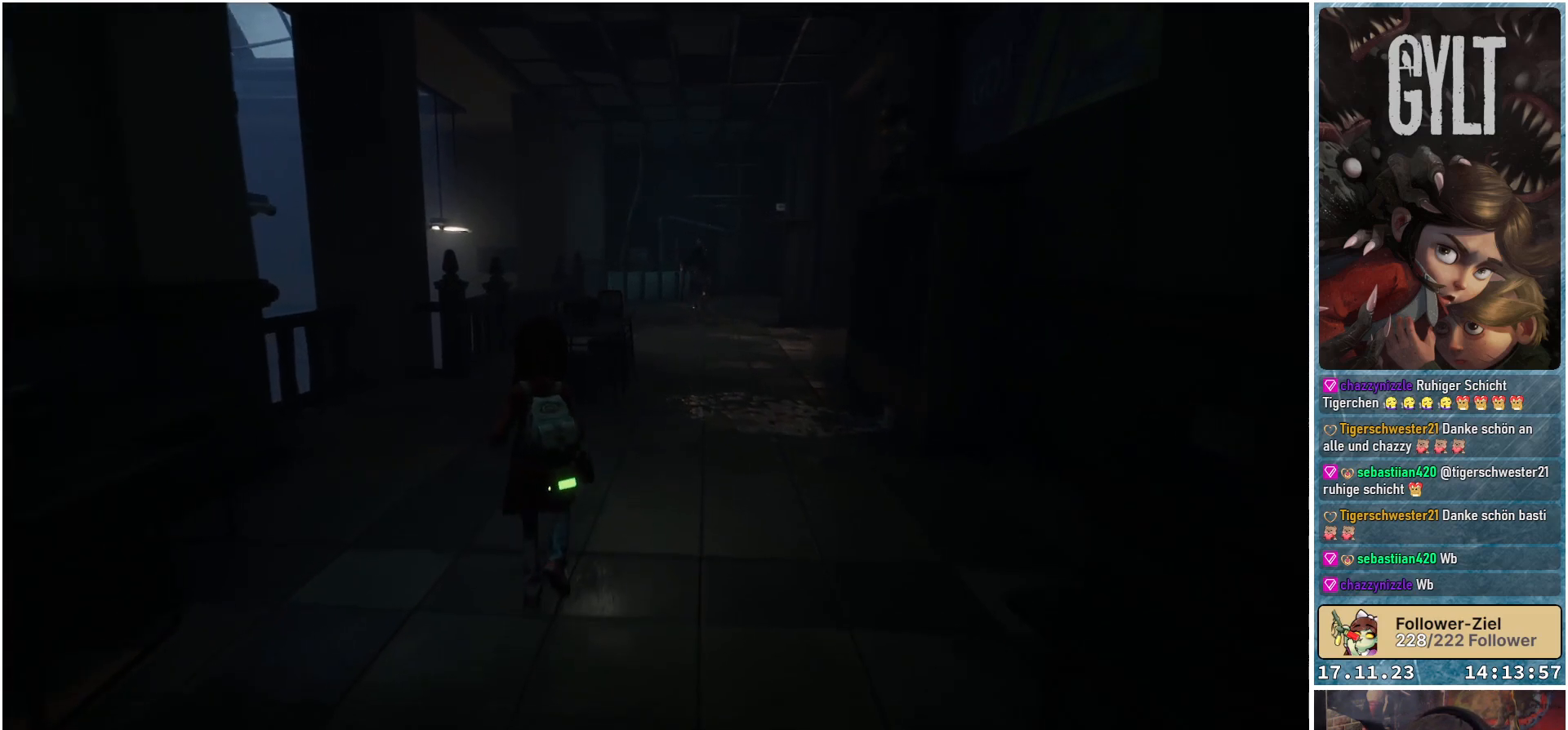
{"buttons": [], "left_stick": "up-right", "right_stick": "center", "events": [[500, "left_stick", "up-right"]]}
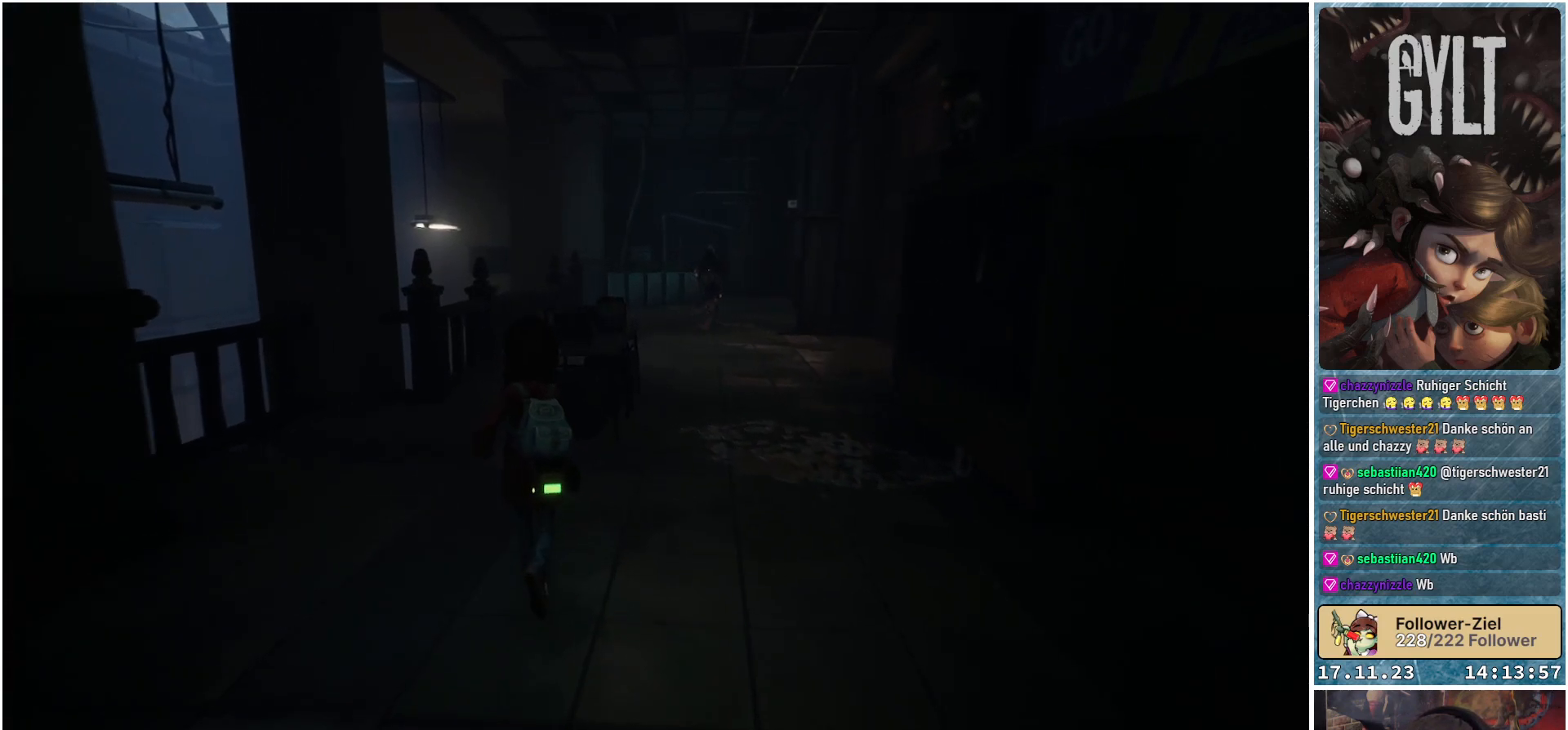
{"buttons": [], "left_stick": "up-right", "right_stick": "center", "events": [[17, "right_stick", "up"], [200, "right_stick", "center"]]}
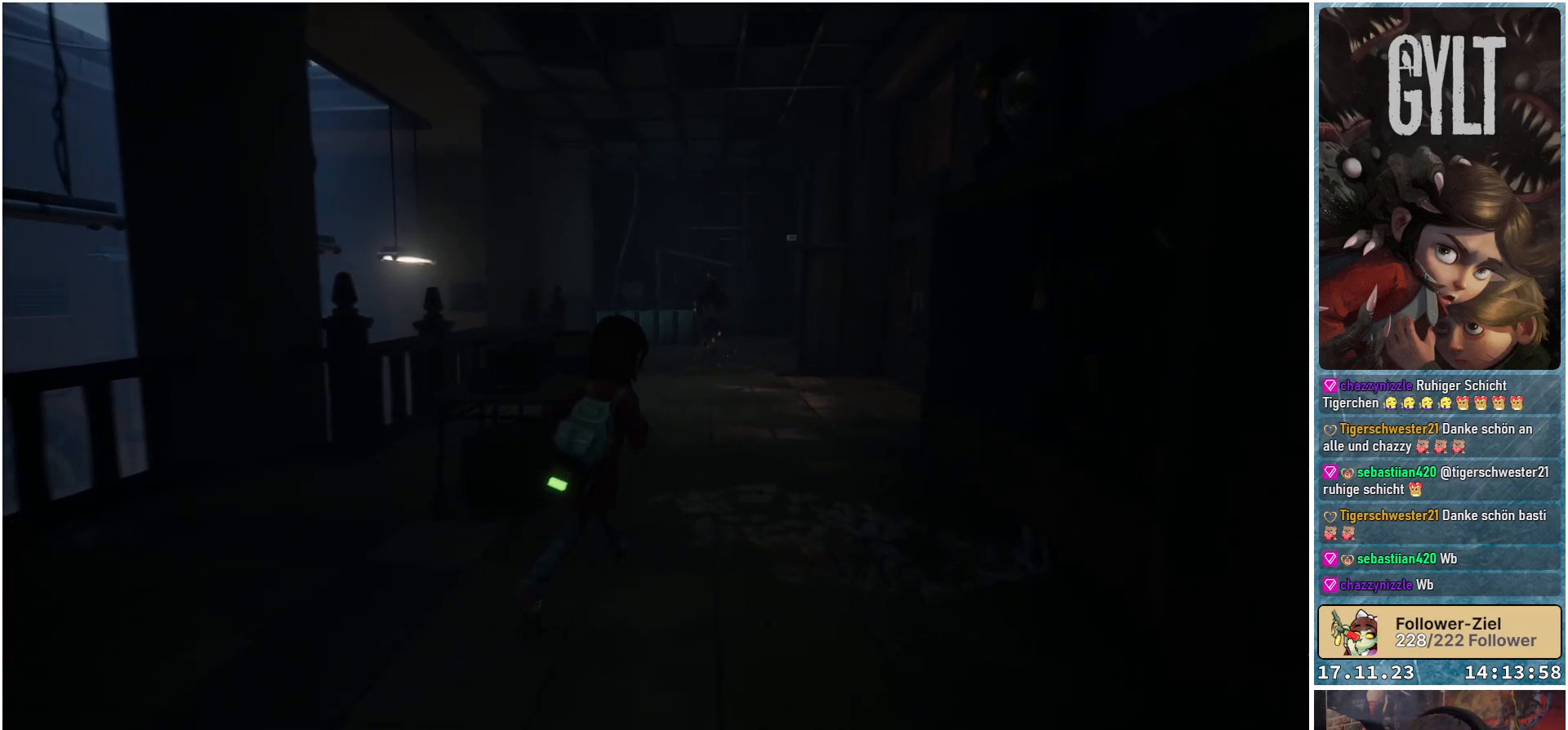
{"buttons": [], "left_stick": "up", "right_stick": "down-right", "events": [[233, "left_stick", "up"], [450, "right_stick", "down-right"]]}
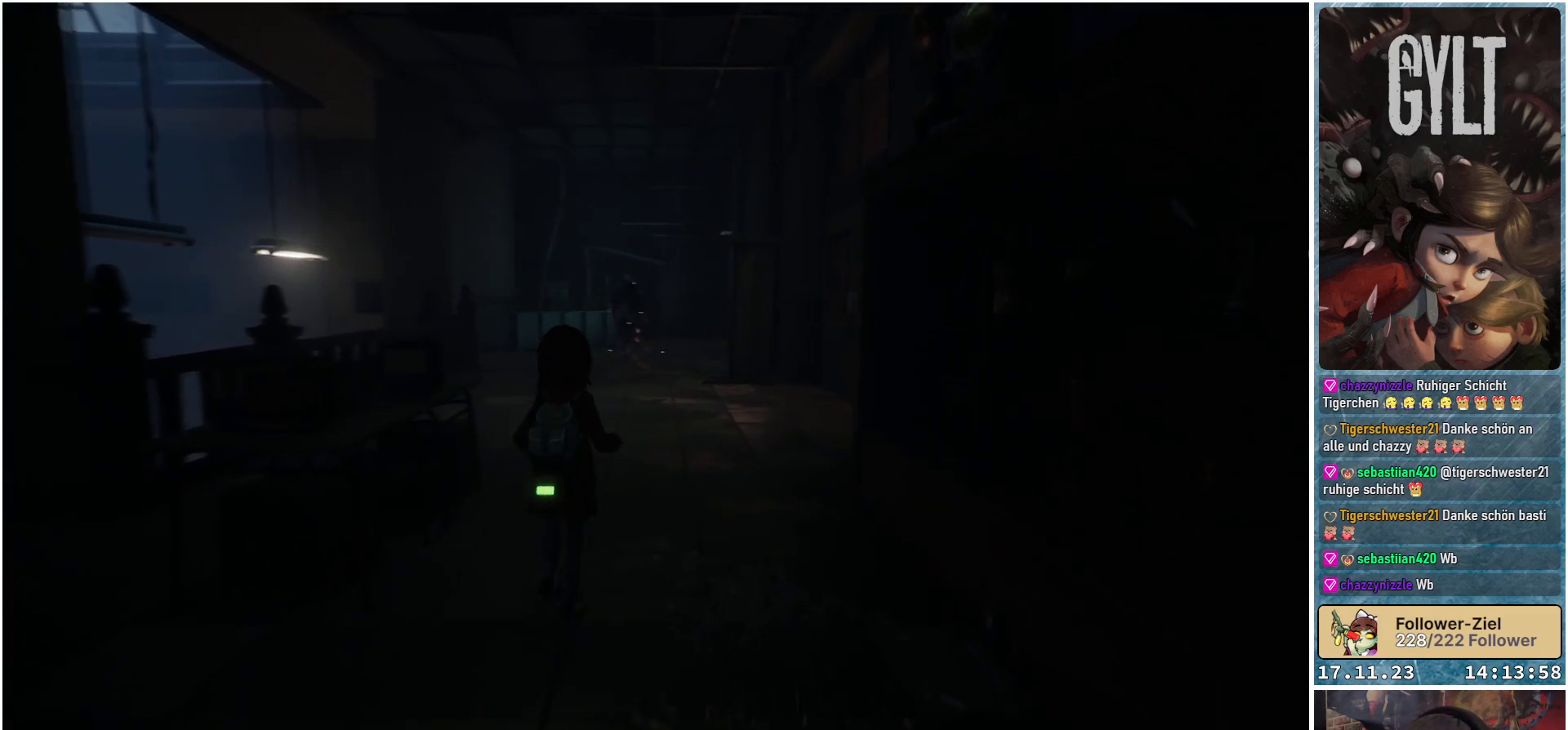
{"buttons": [], "left_stick": "up", "right_stick": "center", "events": [[200, "right_stick", "center"]]}
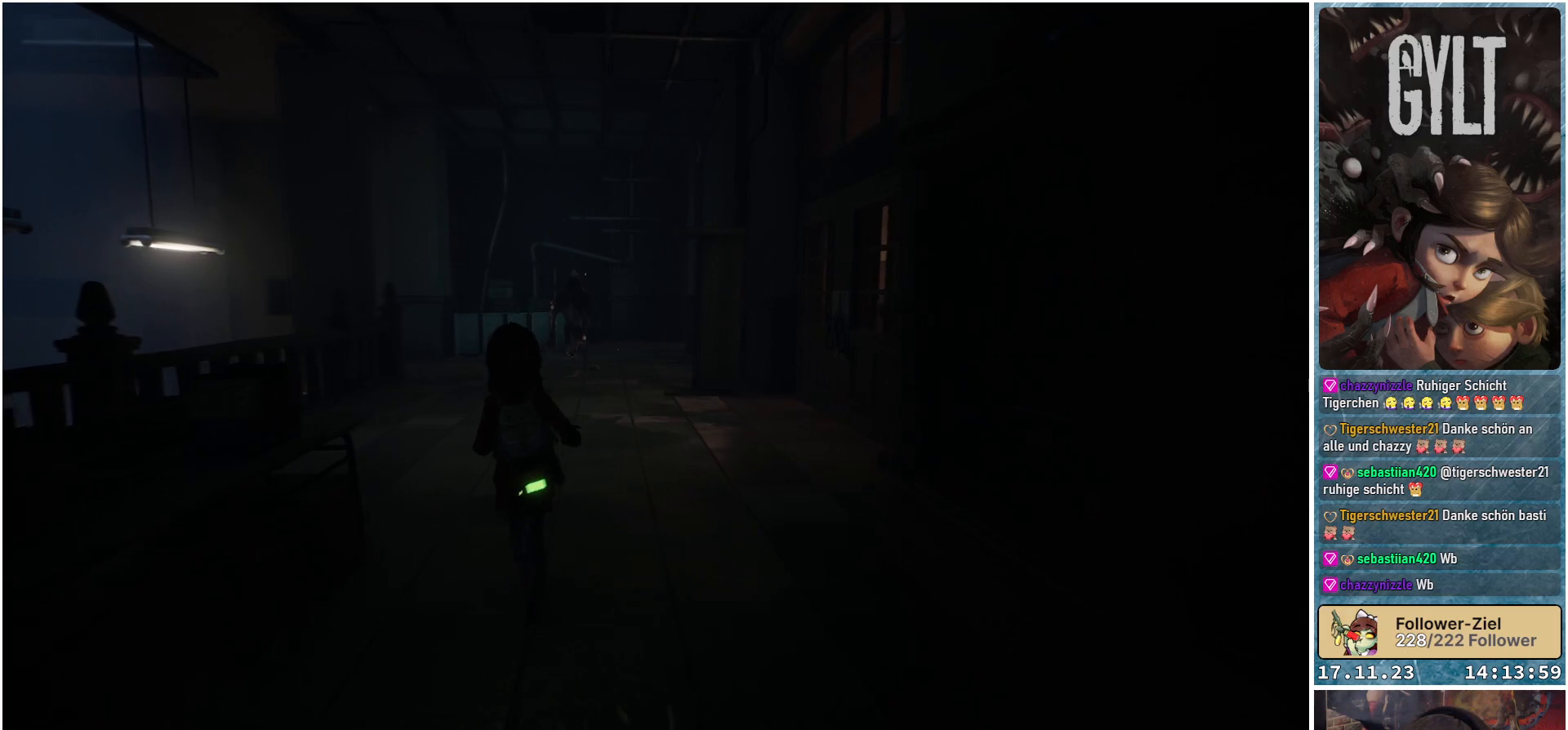
{"buttons": [], "left_stick": "up", "right_stick": "center", "events": []}
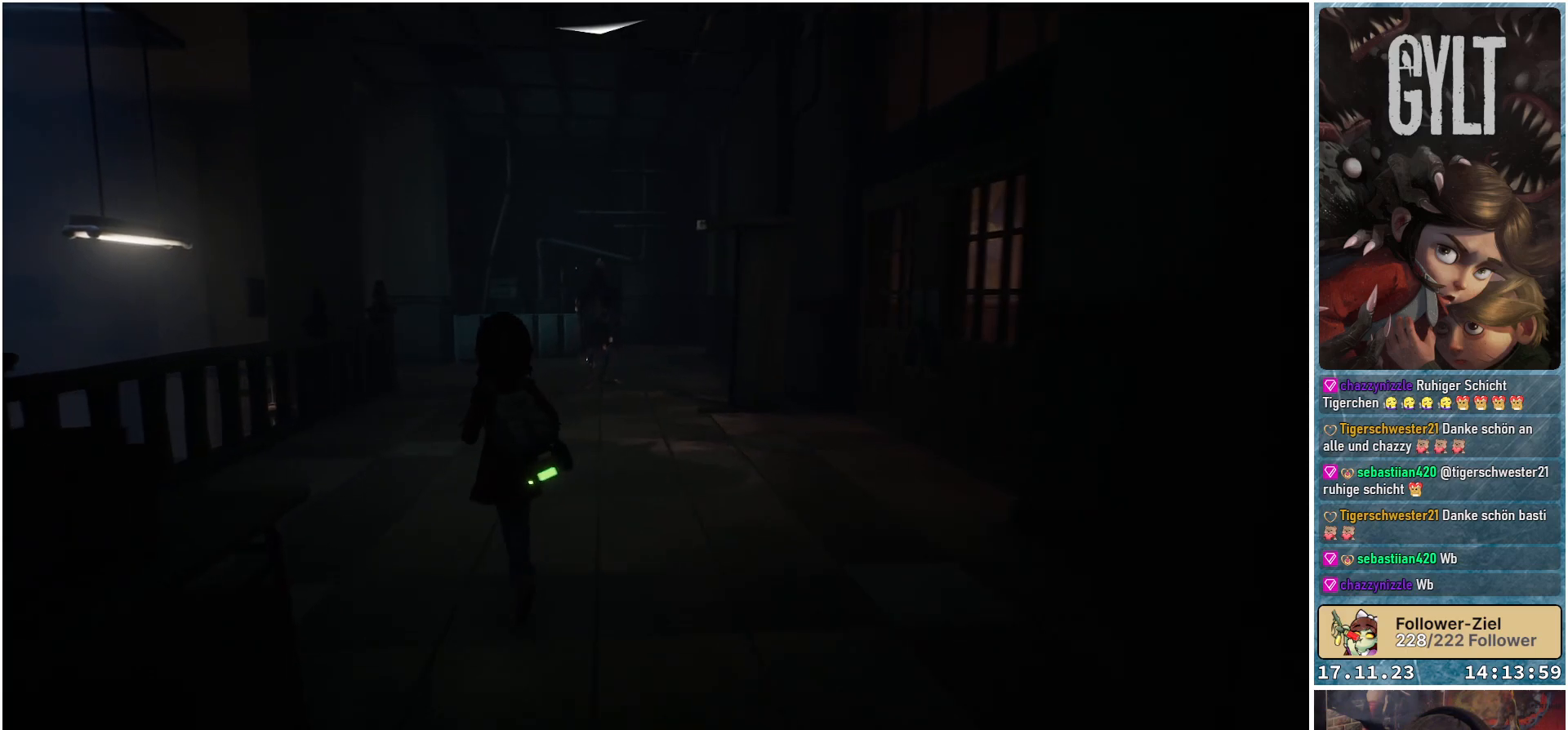
{"buttons": ["L2"], "left_stick": "center", "right_stick": "center", "events": [[450, "left_stick", "center"], [500, "L2", "down"]]}
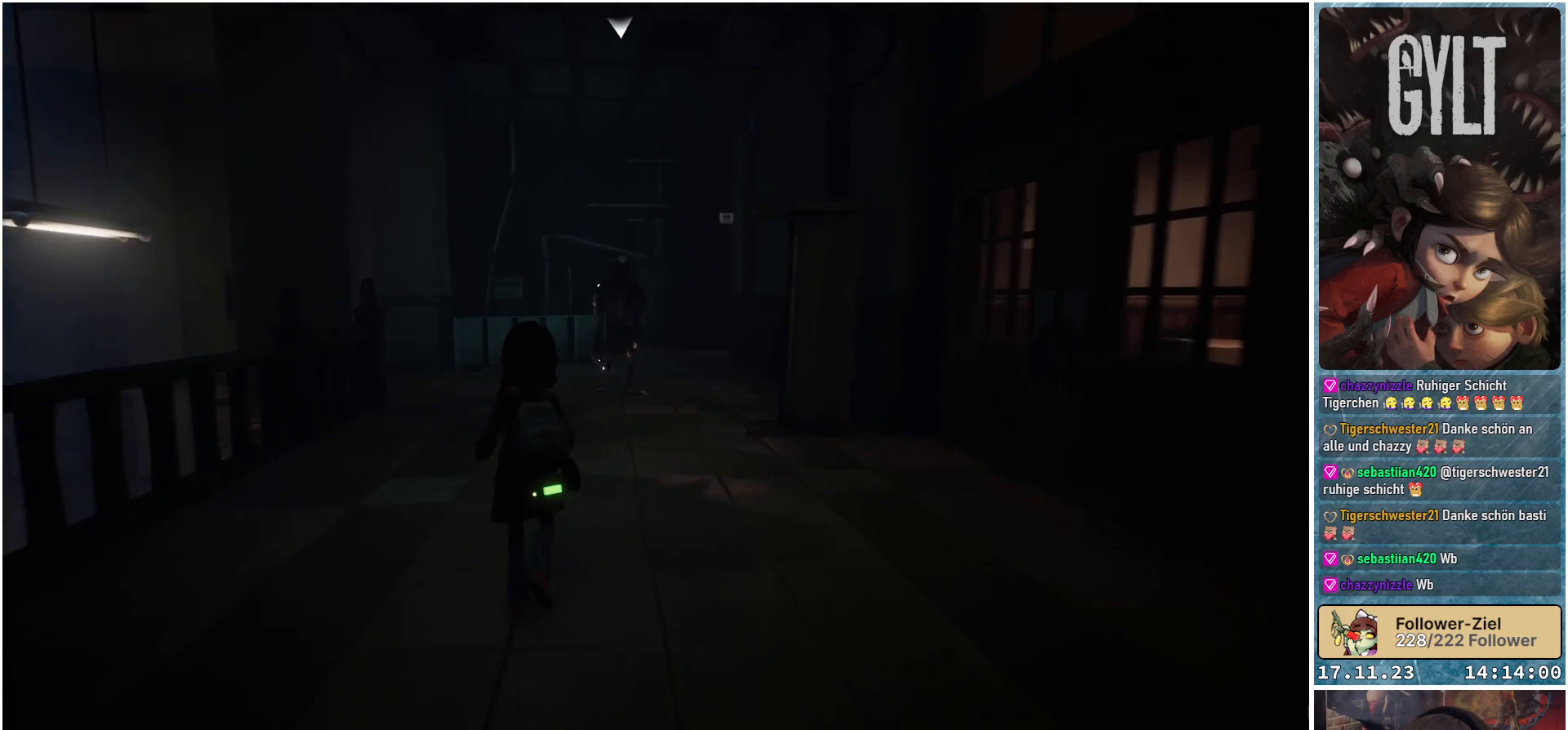
{"buttons": ["L2", "R2"], "left_stick": "center", "right_stick": "center", "events": [[150, "R2", "down"]]}
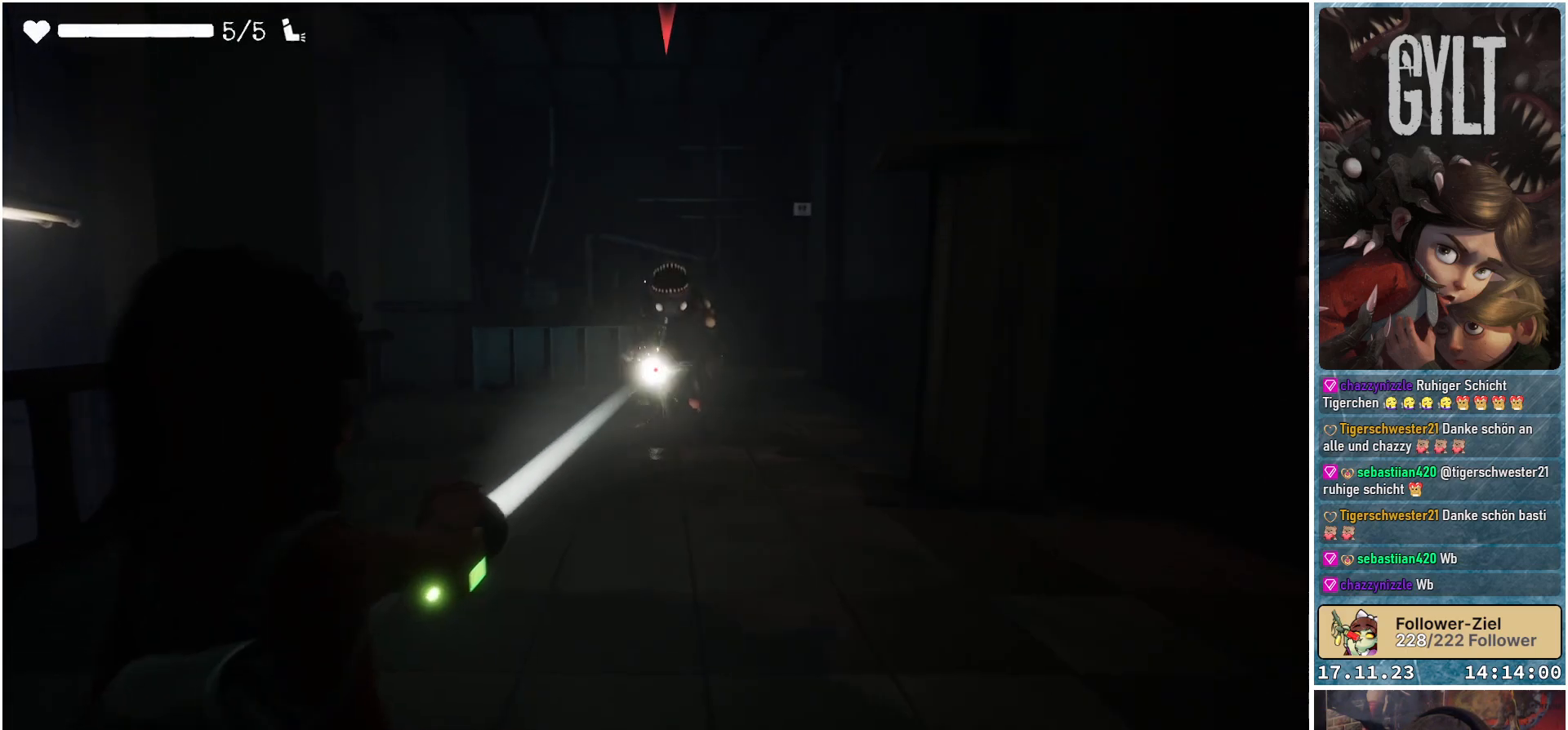
{"buttons": ["L2", "R2"], "left_stick": "center", "right_stick": "center", "events": []}
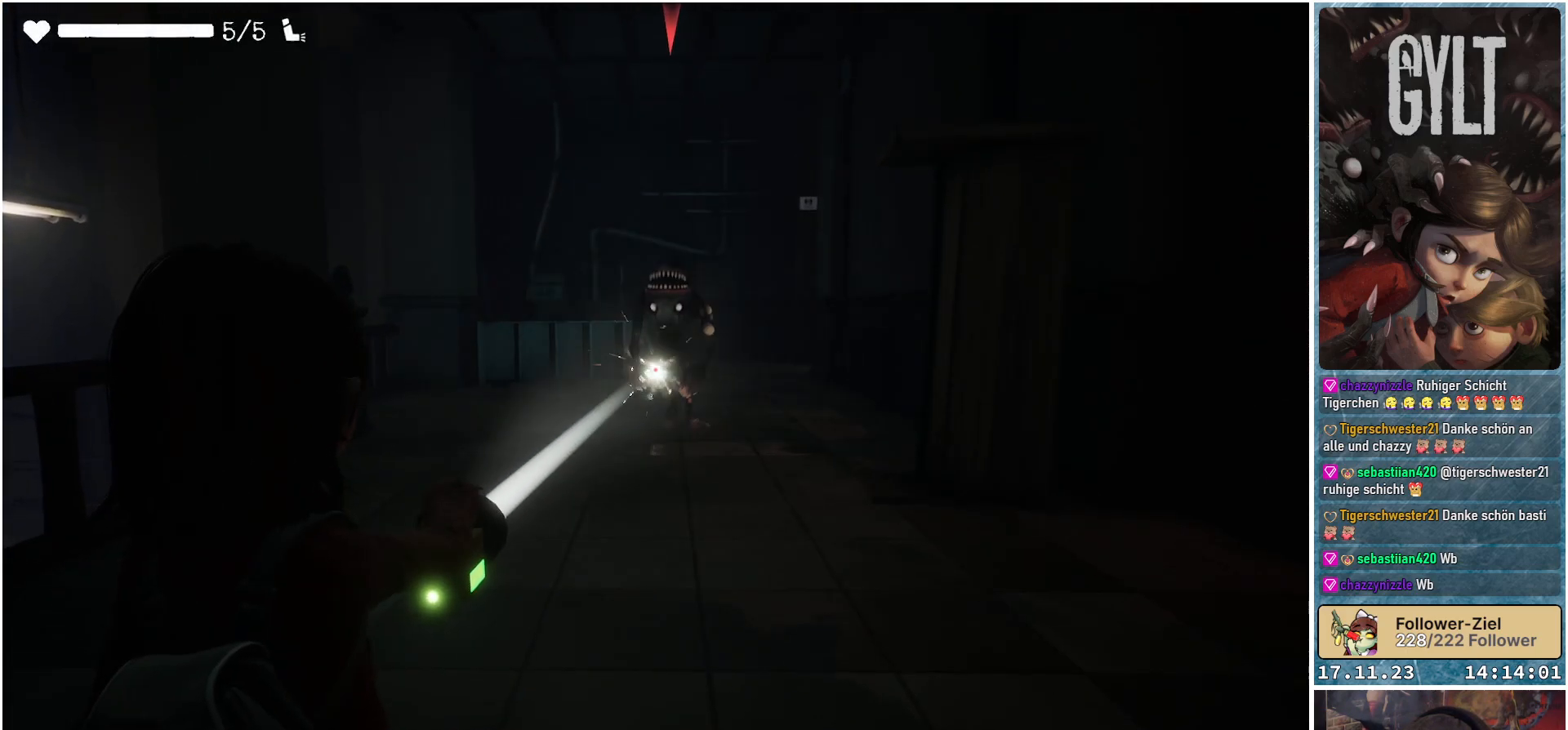
{"buttons": ["L2", "R2"], "left_stick": "center", "right_stick": "center", "events": []}
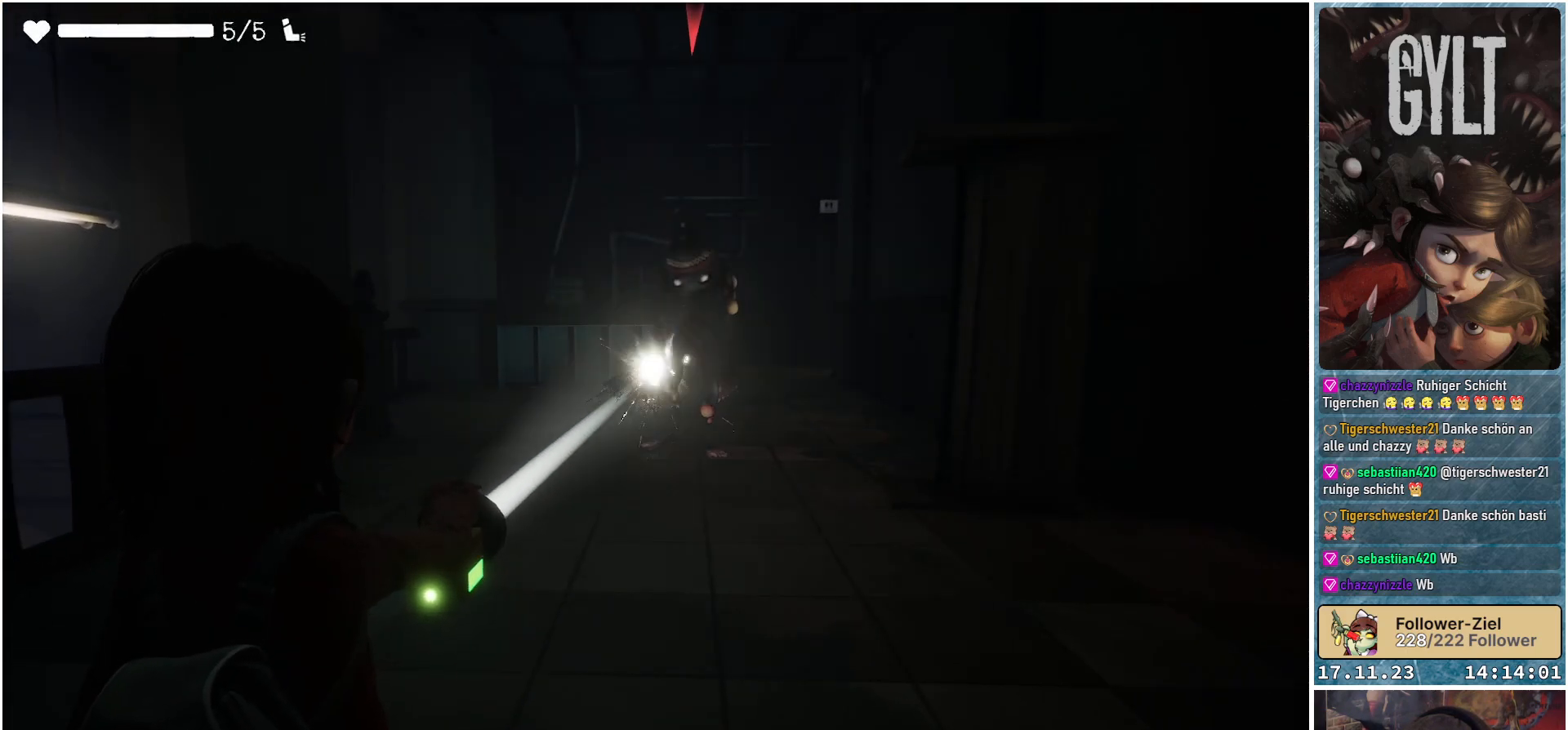
{"buttons": ["L2"], "left_stick": "up", "right_stick": "center", "events": [[100, "R2", "up"], [117, "left_stick", "right"], [133, "L2", "up"], [283, "left_stick", "up-right"], [417, "left_stick", "up"], [450, "L2", "down"]]}
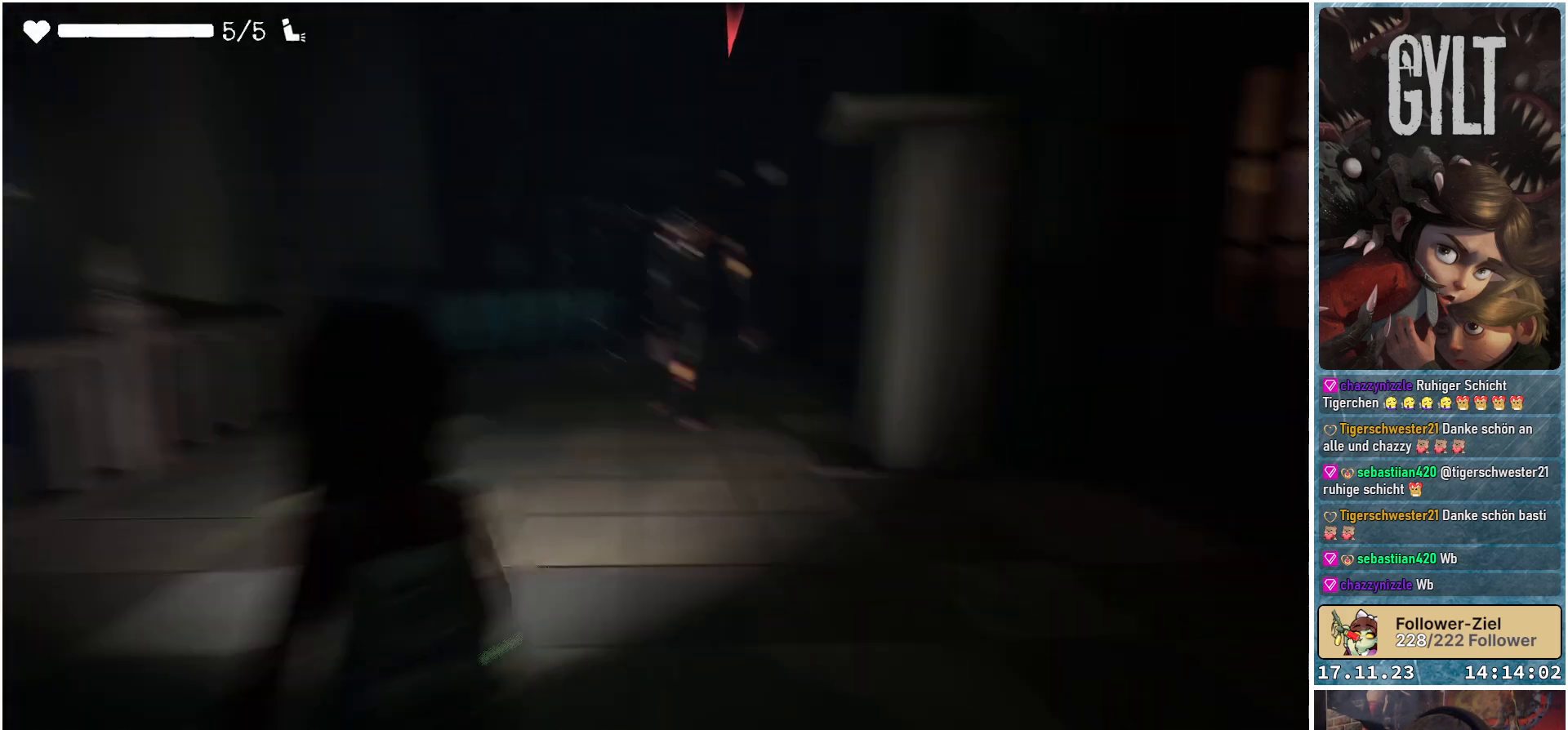
{"buttons": ["L2", "R2"], "left_stick": "center", "right_stick": "center", "events": [[33, "left_stick", "center"], [83, "R2", "down"]]}
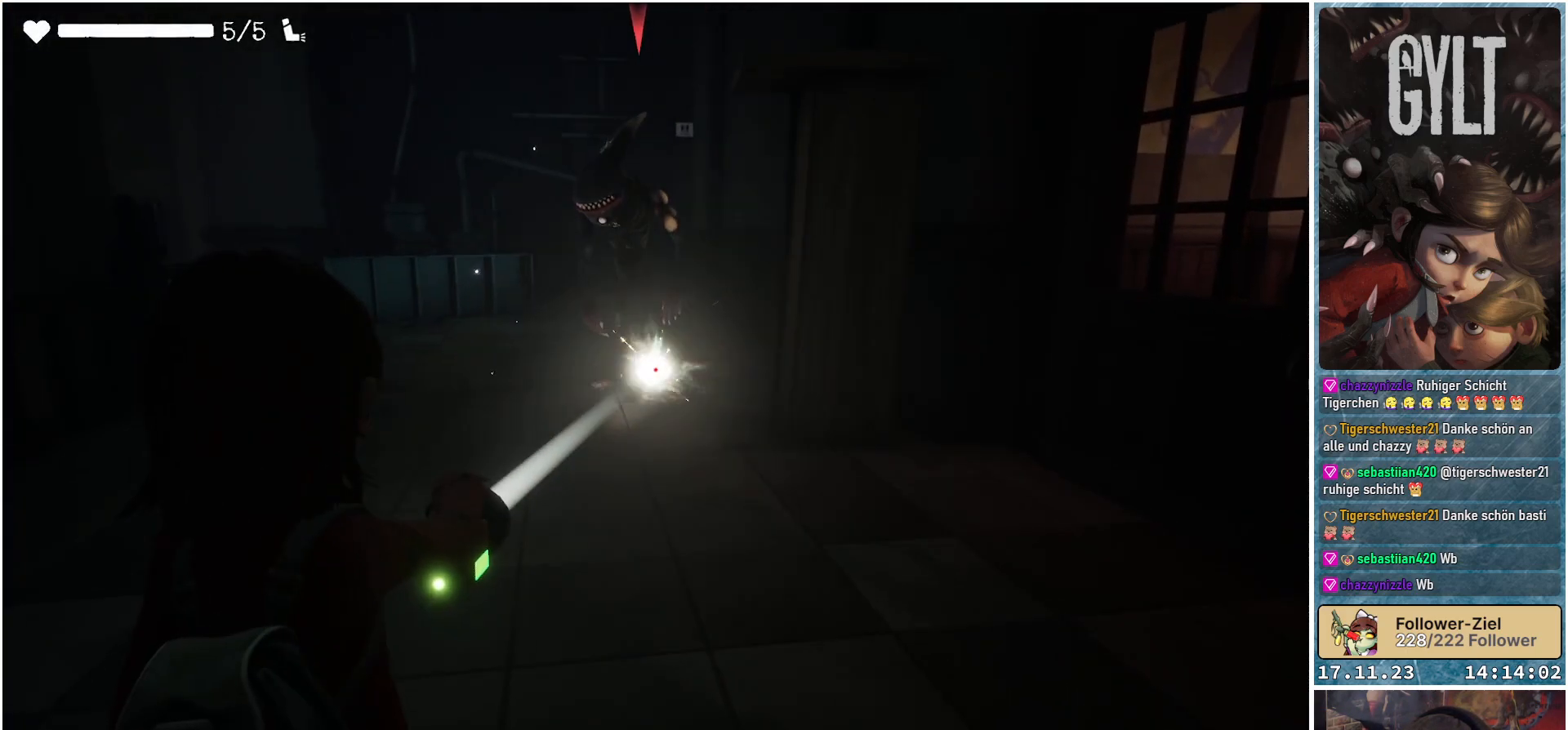
{"buttons": ["L2", "R2"], "left_stick": "center", "right_stick": "center", "events": []}
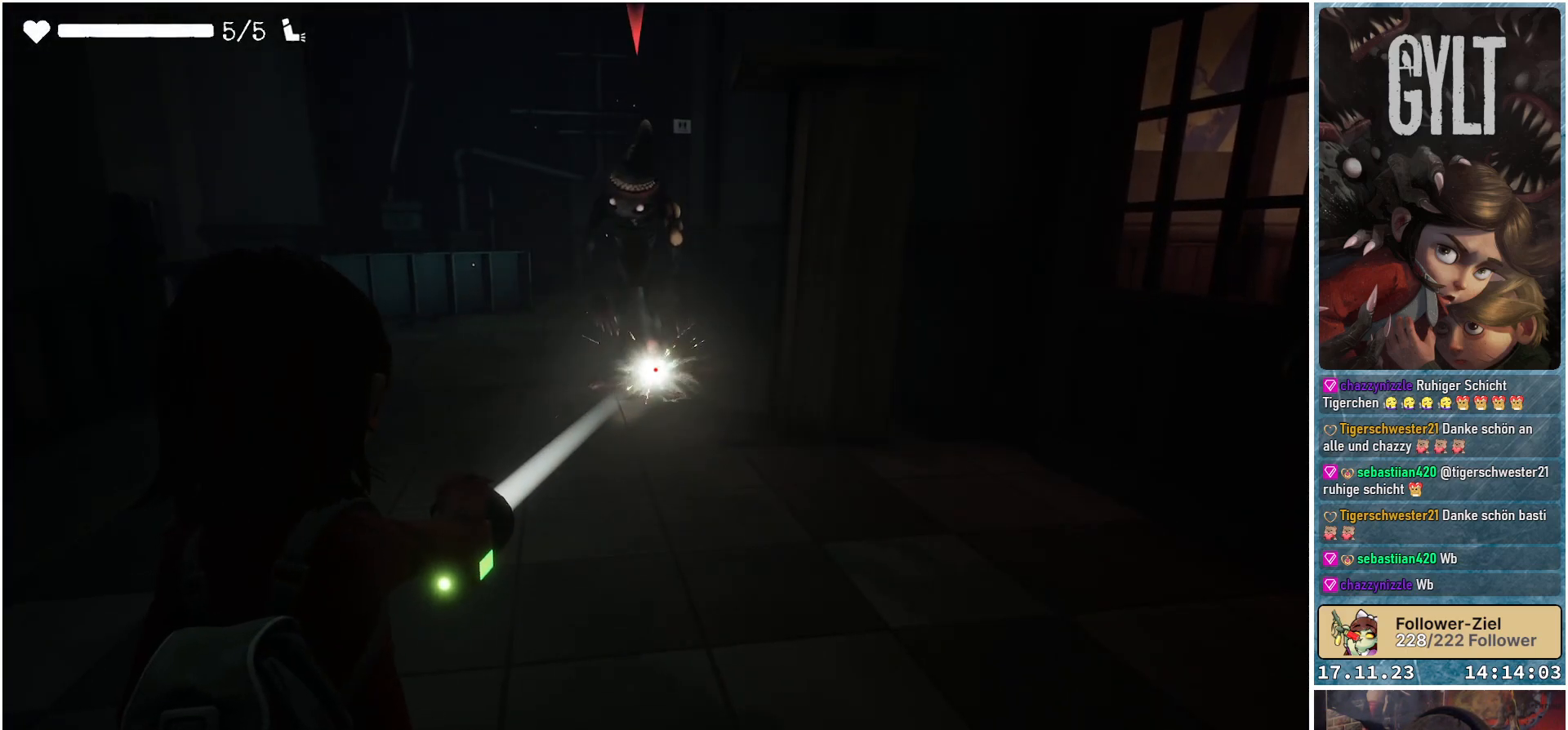
{"buttons": ["L2", "R2"], "left_stick": "center", "right_stick": "center", "events": []}
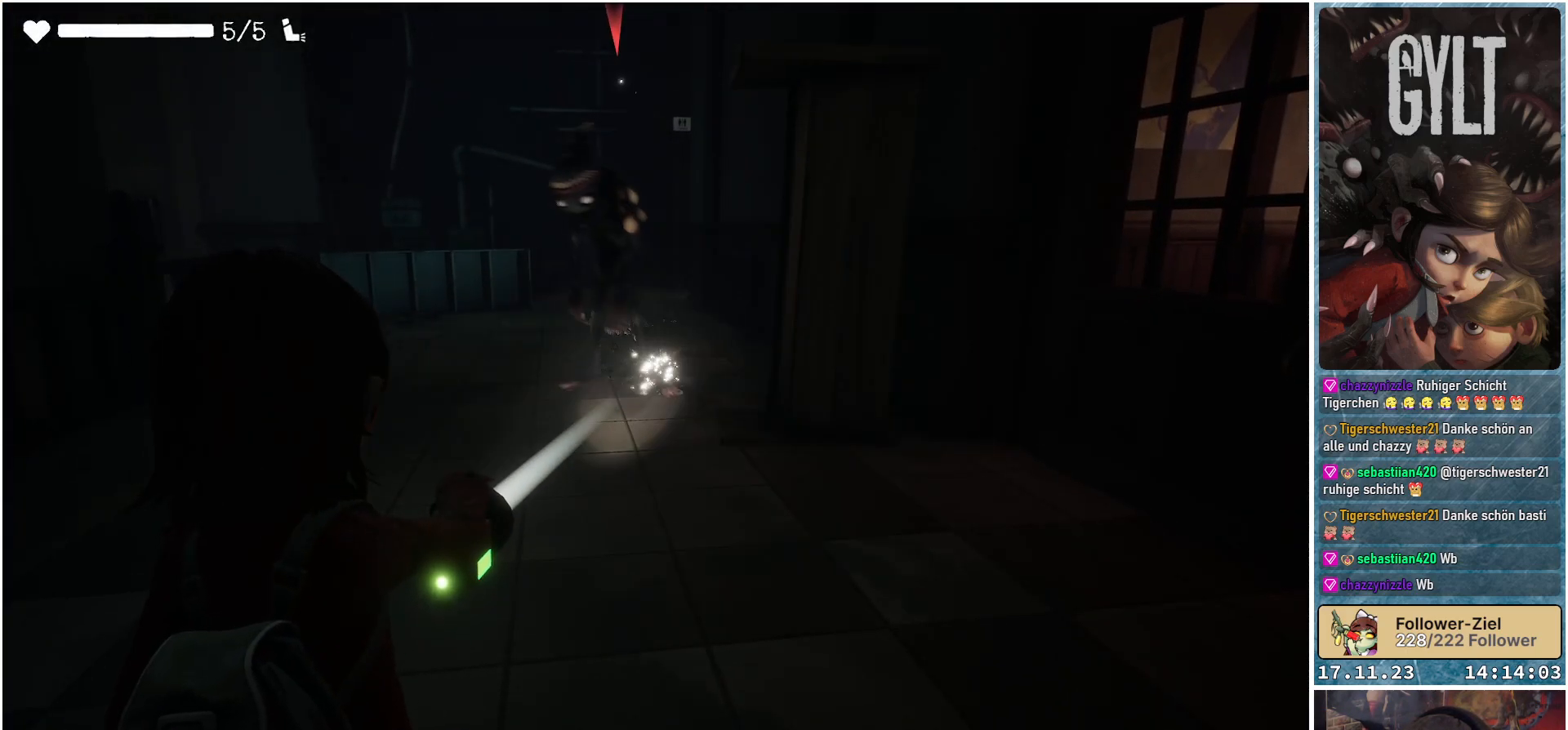
{"buttons": [], "left_stick": "up-left", "right_stick": "center", "events": [[67, "R2", "up"], [117, "L2", "up"], [200, "right_stick", "up"], [250, "left_stick", "left"], [467, "left_stick", "up-left"], [483, "right_stick", "center"]]}
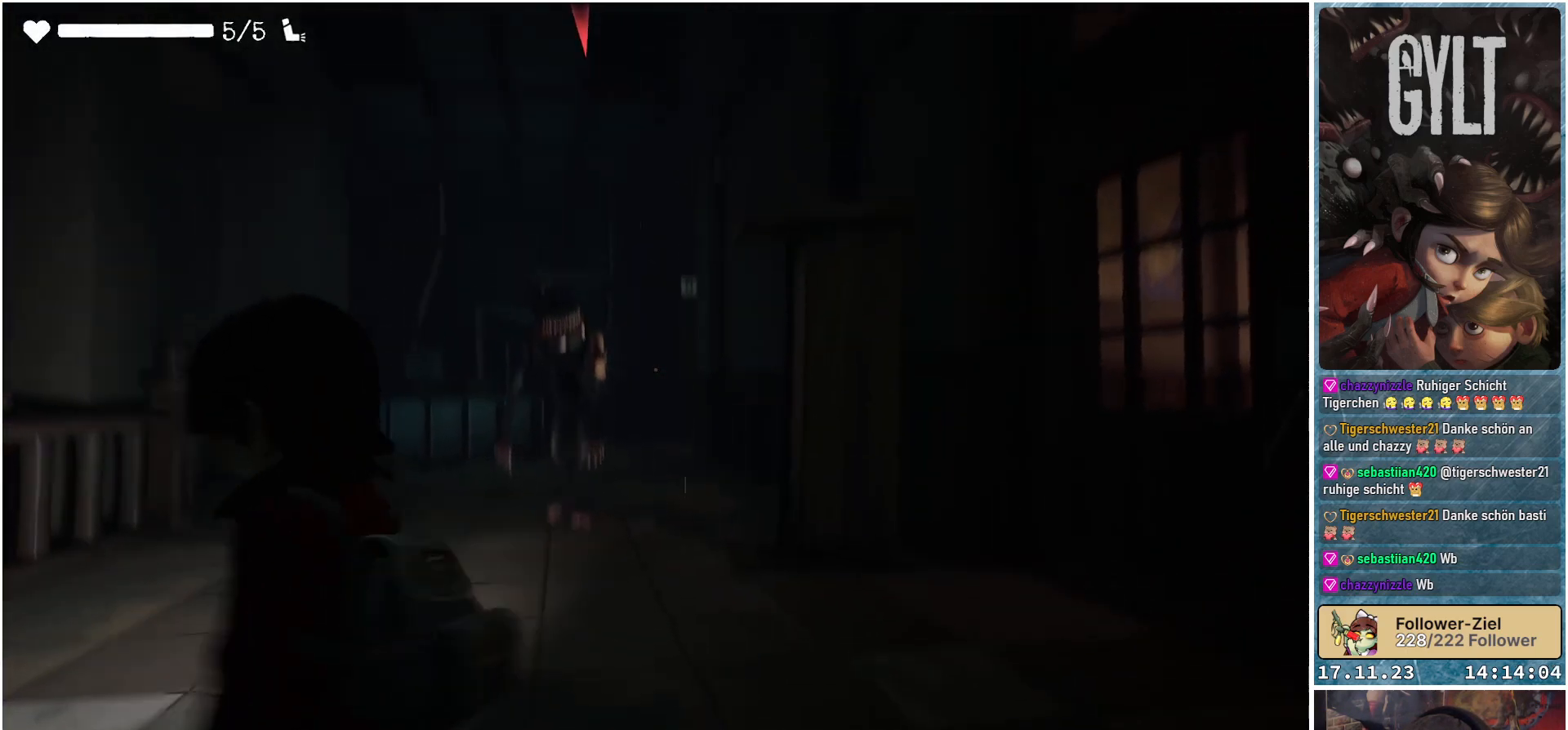
{"buttons": ["L2", "R2"], "left_stick": "center", "right_stick": "center", "events": [[17, "left_stick", "center"], [67, "L2", "down"], [317, "R2", "down"]]}
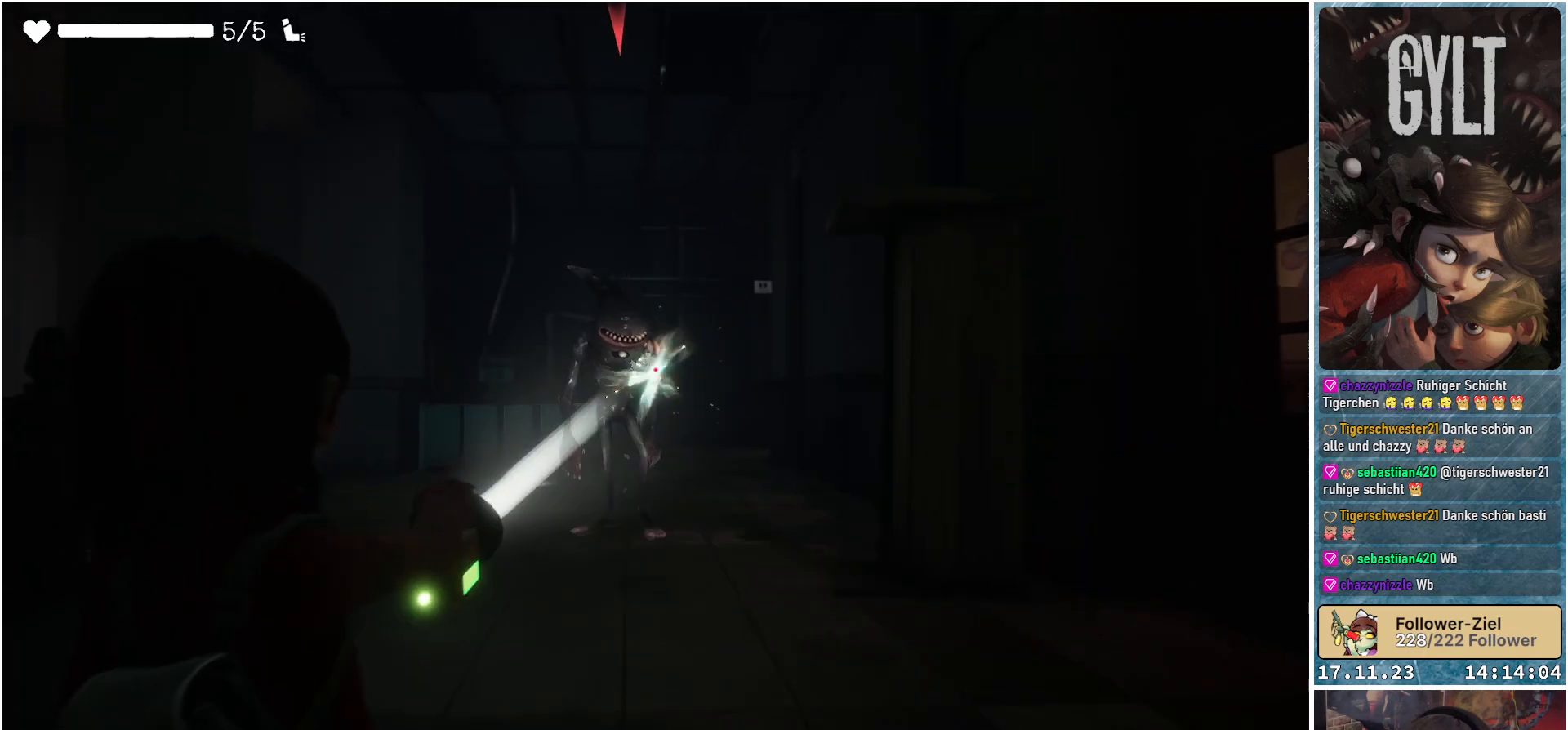
{"buttons": ["L2", "R2"], "left_stick": "center", "right_stick": "center", "events": []}
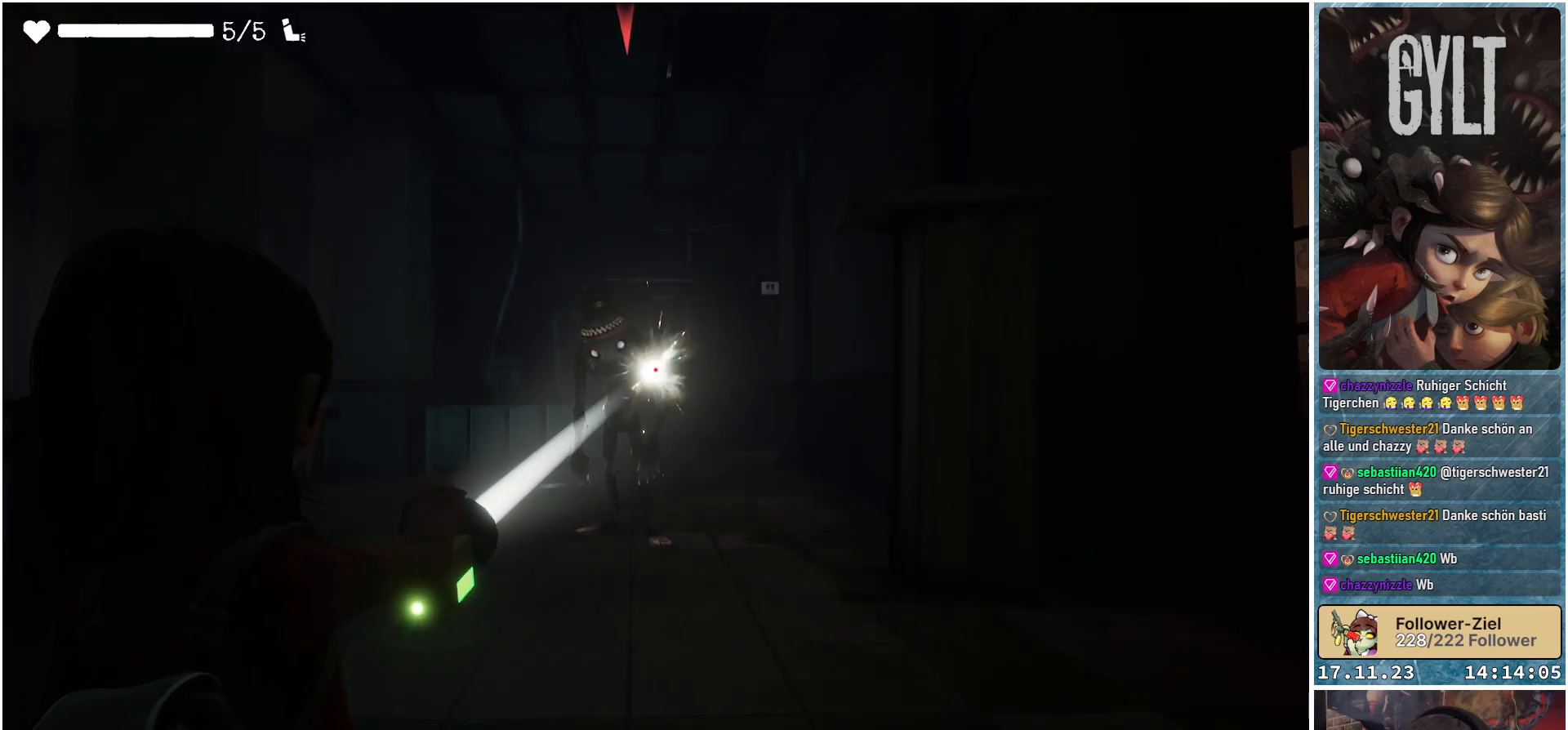
{"buttons": ["L2", "R2"], "left_stick": "center", "right_stick": "center", "events": []}
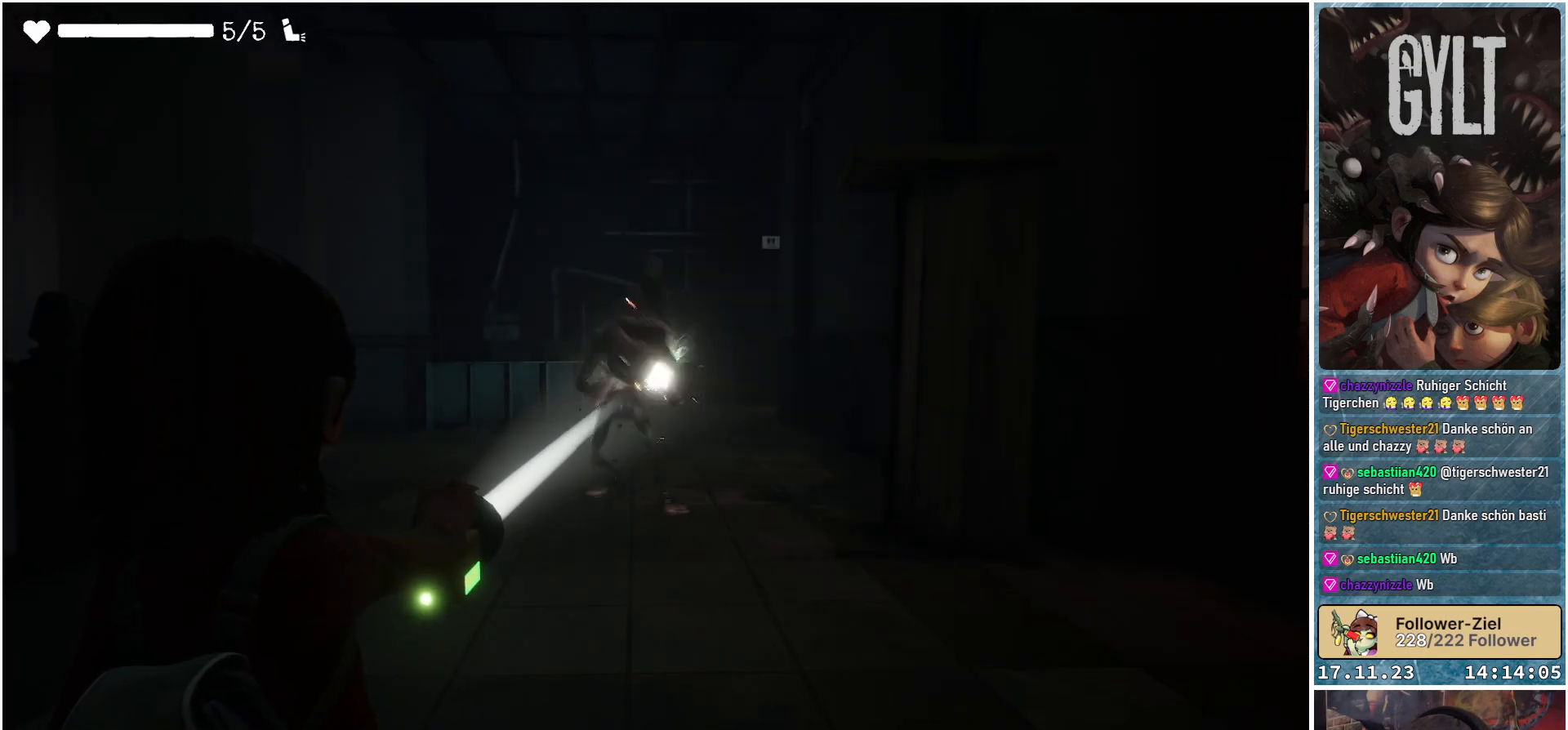
{"buttons": [], "left_stick": "center", "right_stick": "center", "events": [[267, "R2", "up"], [333, "L2", "up"]]}
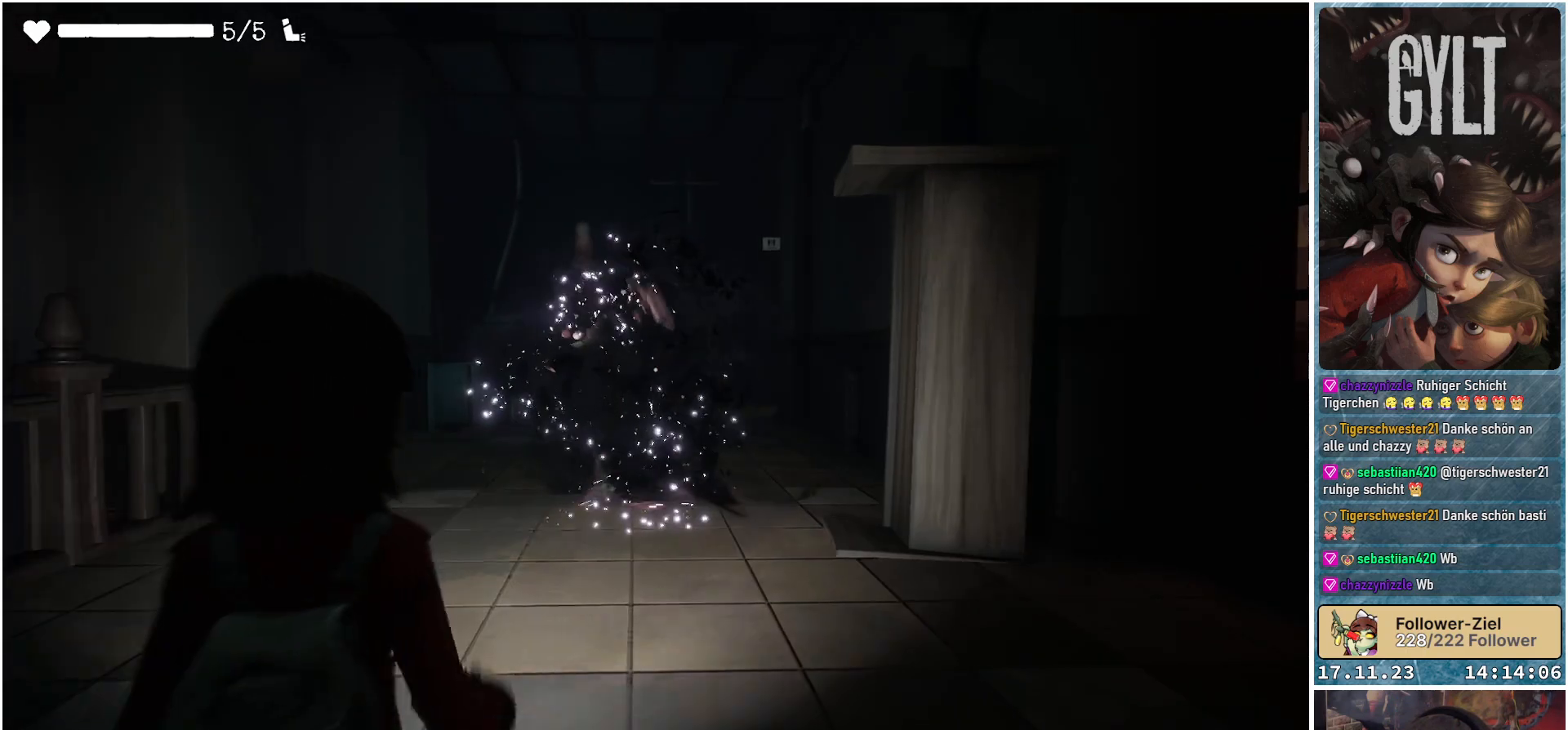
{"buttons": [], "left_stick": "up-left", "right_stick": "center", "events": [[33, "left_stick", "up-right"], [83, "right_stick", "down-right"], [250, "left_stick", "up"], [383, "left_stick", "up-left"], [450, "right_stick", "center"]]}
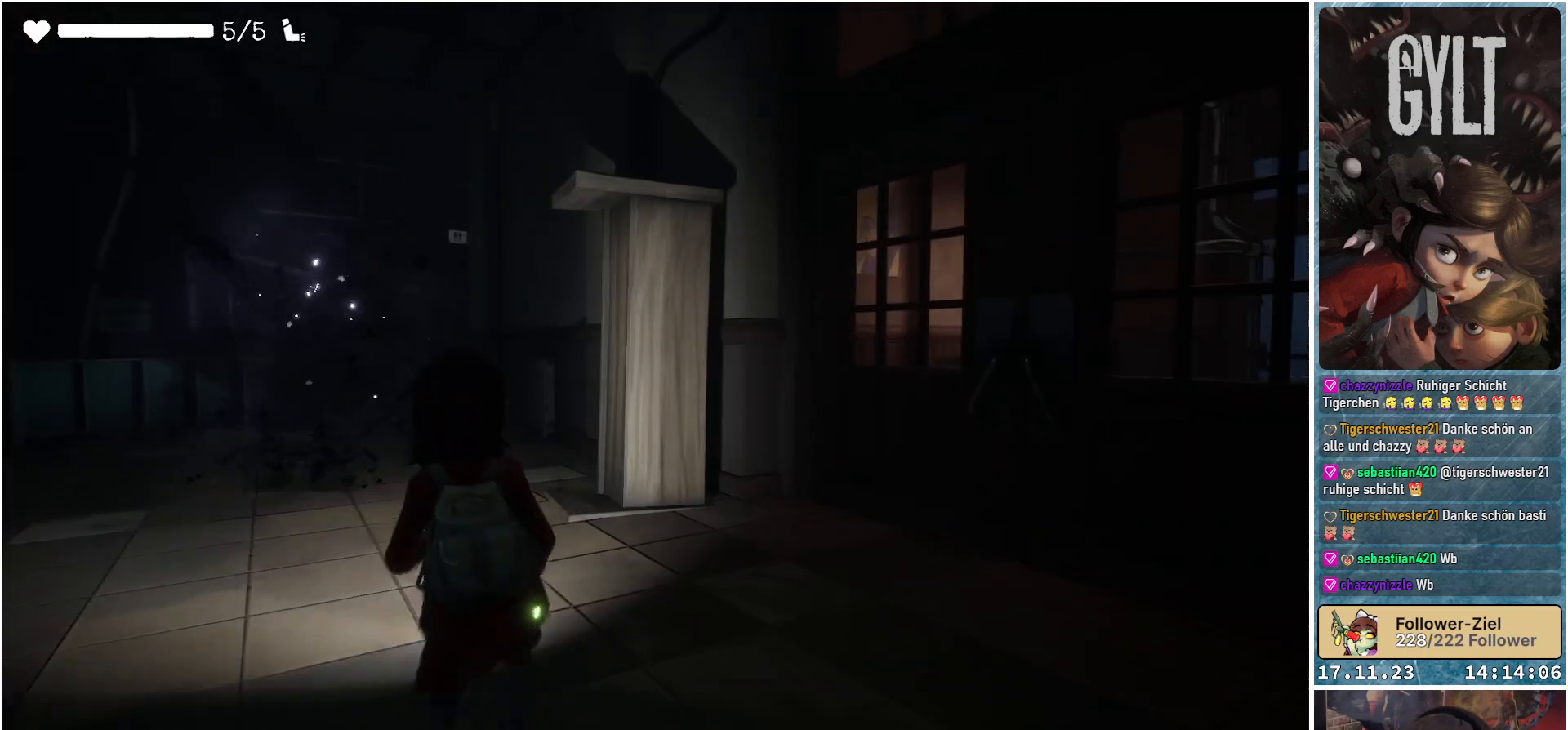
{"buttons": [], "left_stick": "up-left", "right_stick": "center", "events": []}